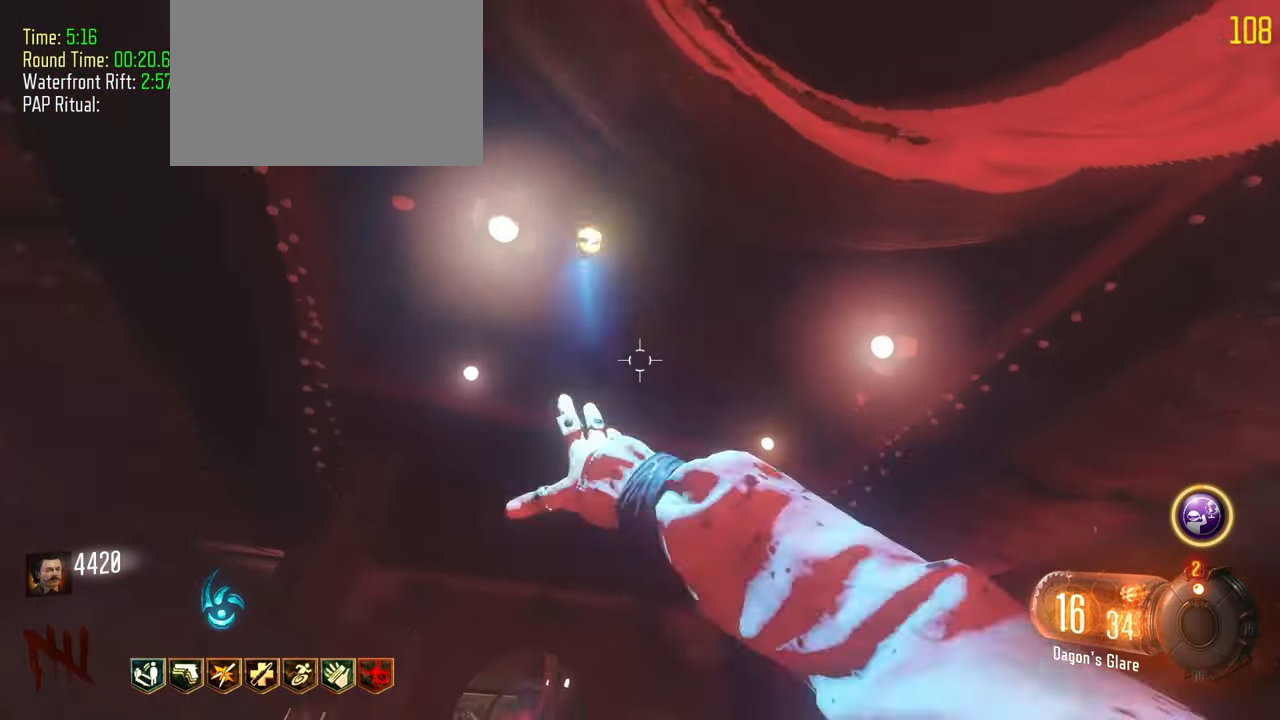
Gameplay with keyboard and mouse; each line is a JSON object with the keys held at the frame after it. "events" lists presses ("down") and releases ("up") of "1", "2", "3", "4", "5", "a", "alt", "c", "caps_lock", "ctrl", "d", "e", "f", "g", "q", "r", "s", "shift", "t", "tab", "v", "w", "x" and "z" between this image and that frame as [ms after this image, input, new state], when the widget could be followed in between. No other keys are recorded. Mouse buttons are not recorded. Not read: mouse_move.
{"keys": ["shift", "w"], "events": [[200, "d", "up"], [350, "e", "down"], [483, "e", "up"]]}
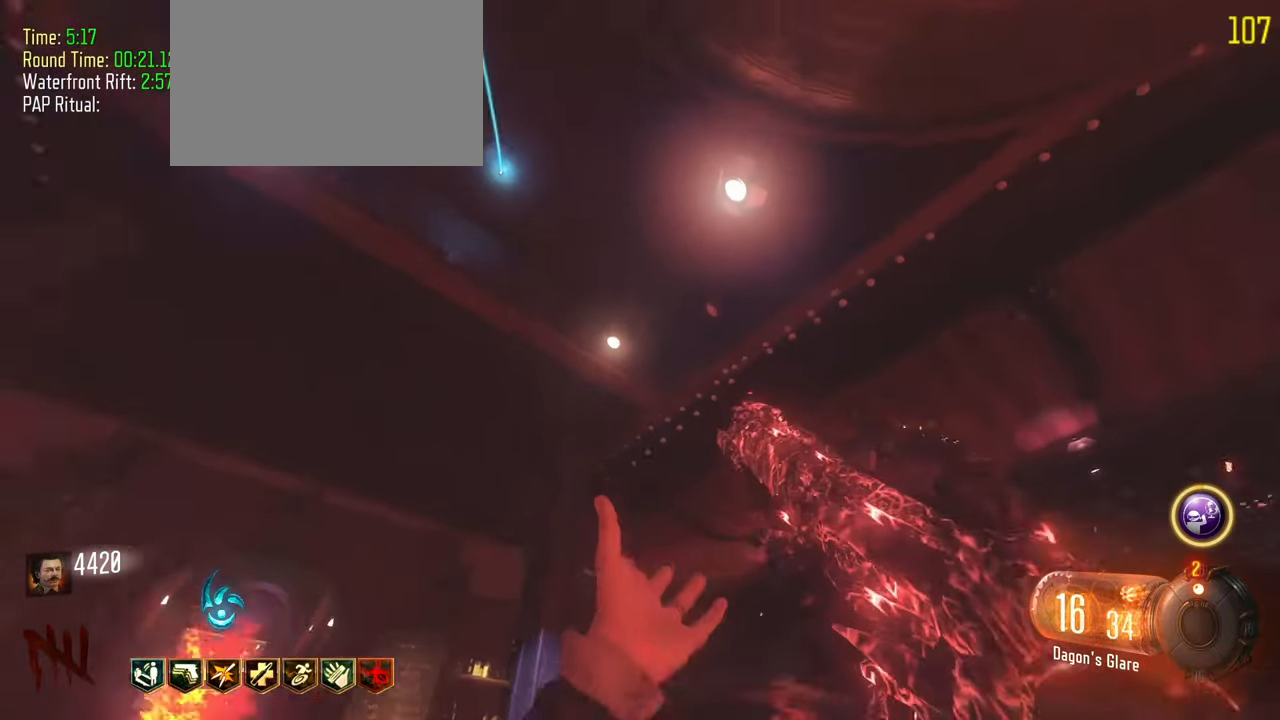
{"keys": ["d", "w"]}
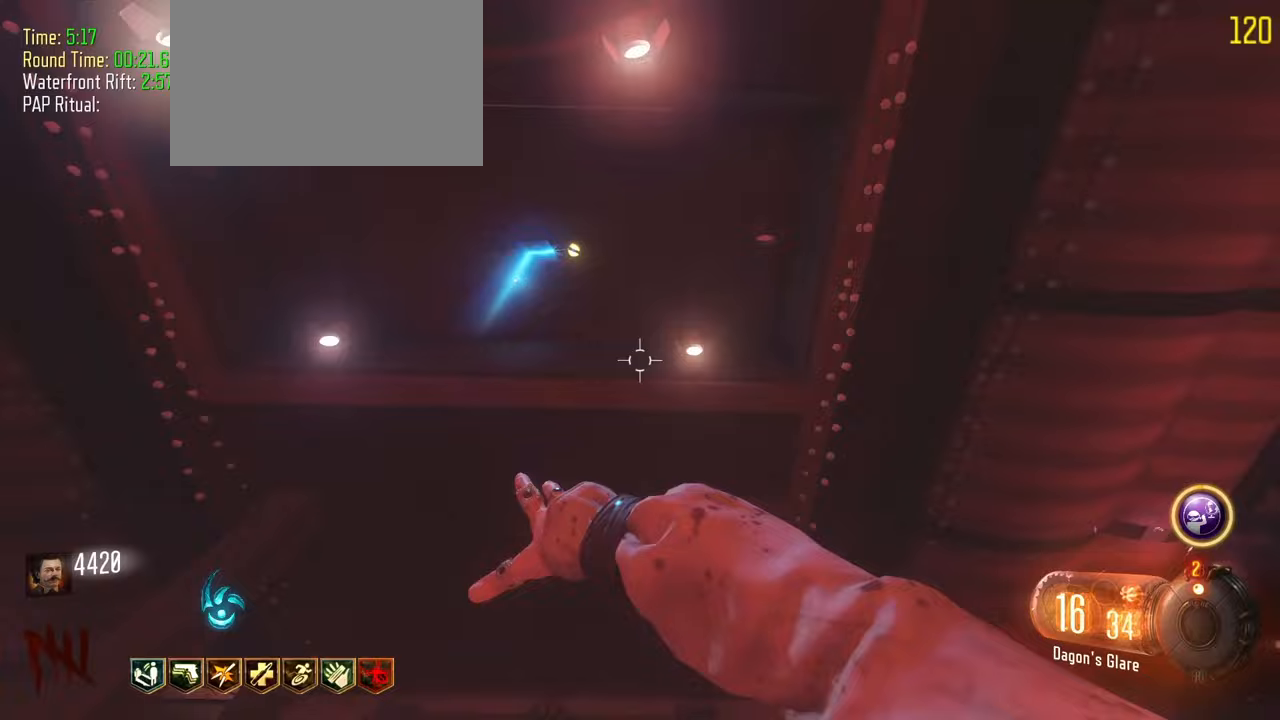
{"keys": ["shift", "w"], "events": [[233, "shift", "down"], [417, "d", "up"]]}
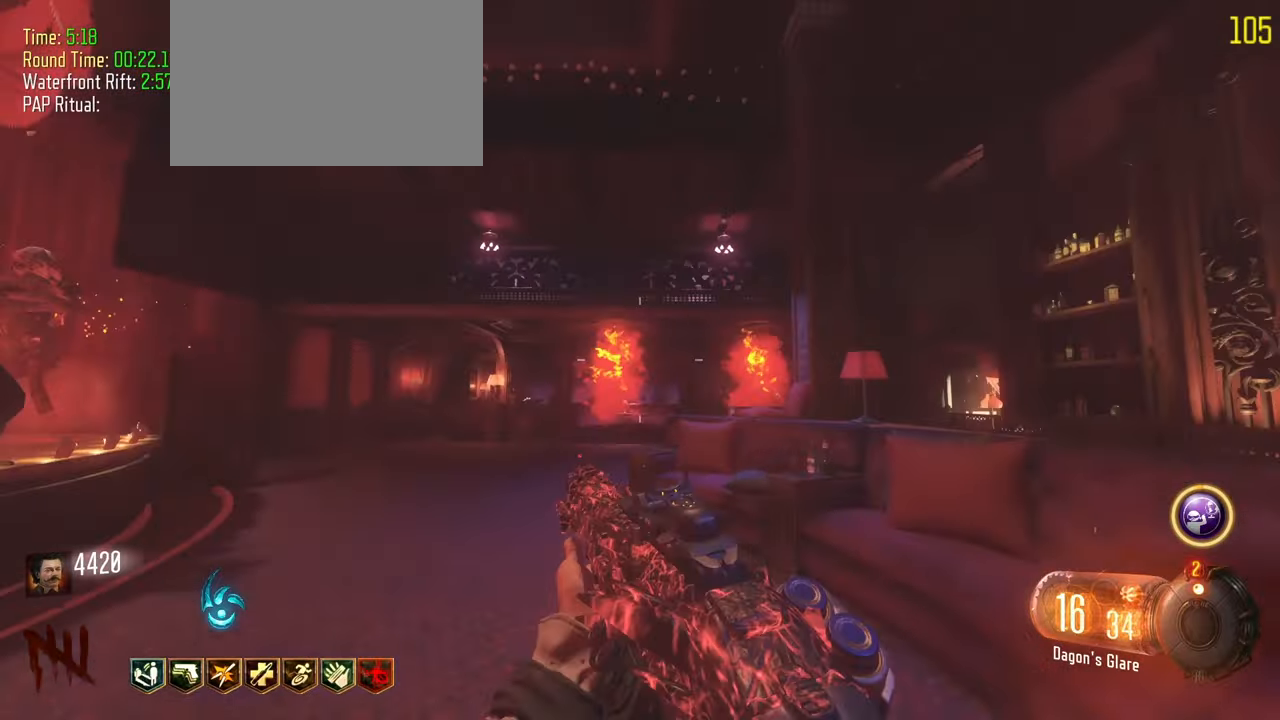
{"keys": ["shift", "w"], "events": [[150, "a", "down"], [300, "a", "up"], [300, "e", "down"], [433, "e", "up"]]}
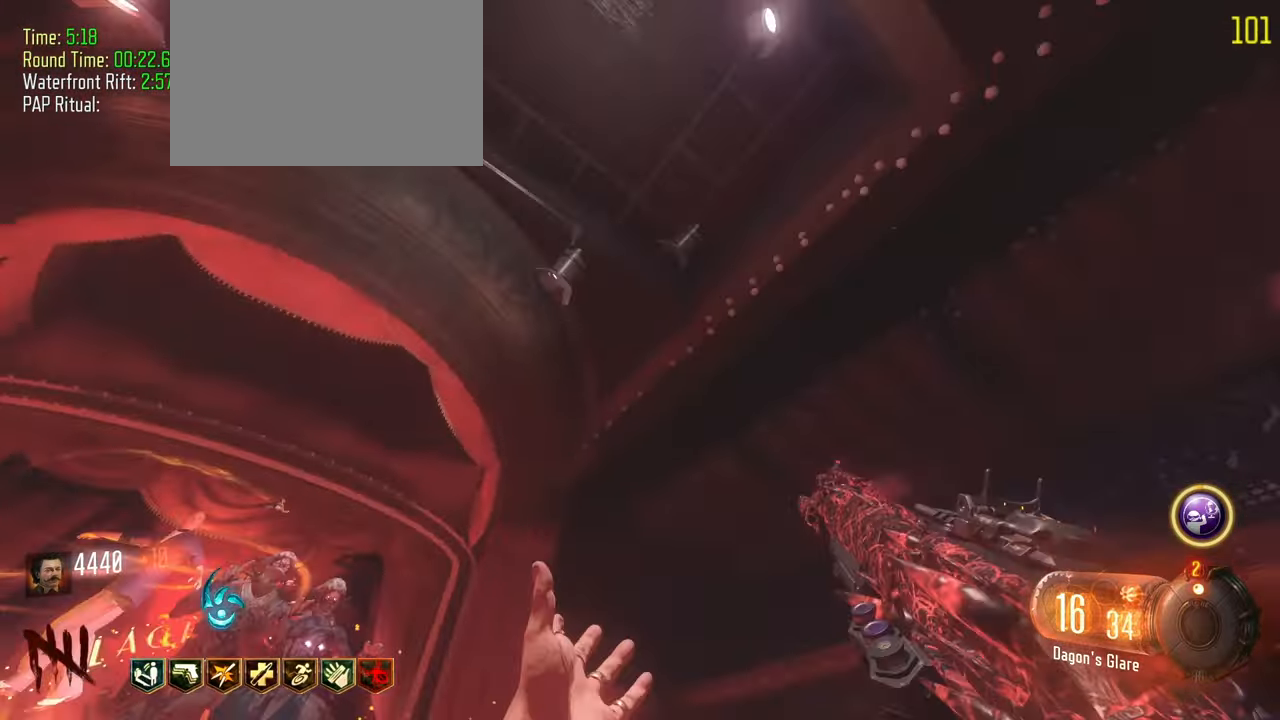
{"keys": ["d"], "events": [[33, "d", "down"], [167, "shift", "up"], [167, "w", "up"]]}
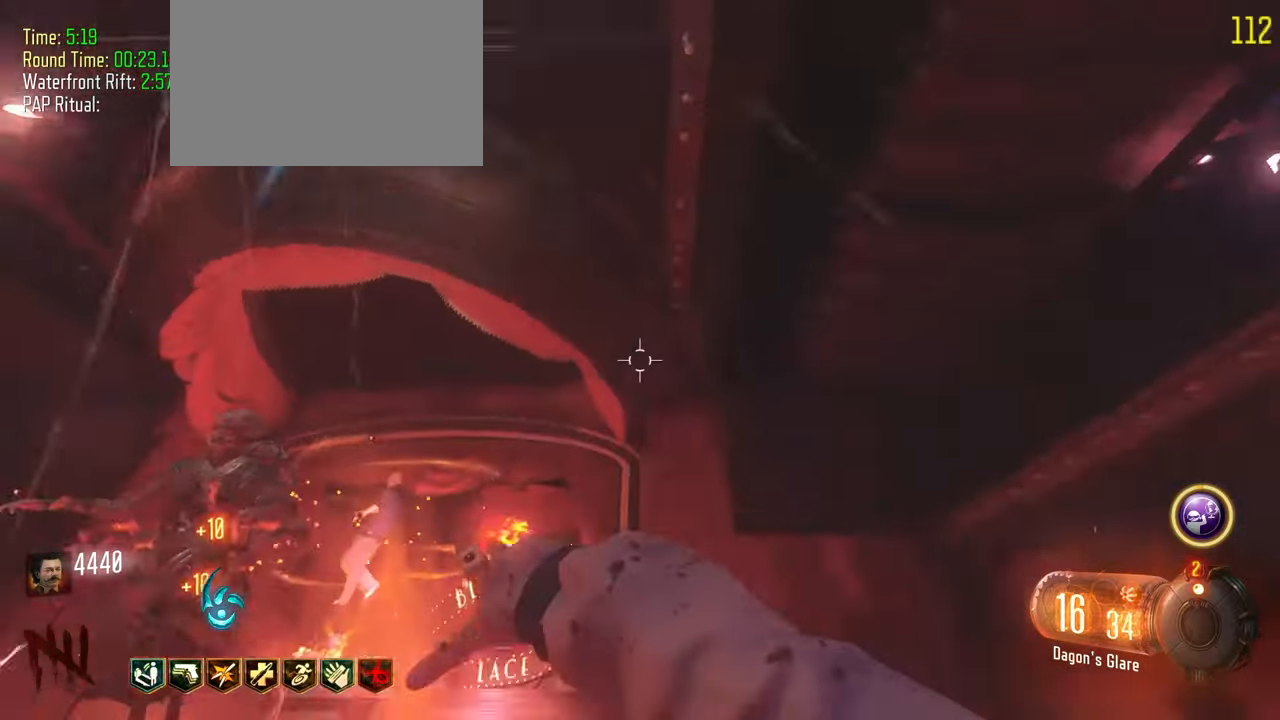
{"keys": ["d", "shift", "w"], "events": [[133, "w", "down"], [183, "shift", "down"], [333, "d", "up"], [417, "d", "down"]]}
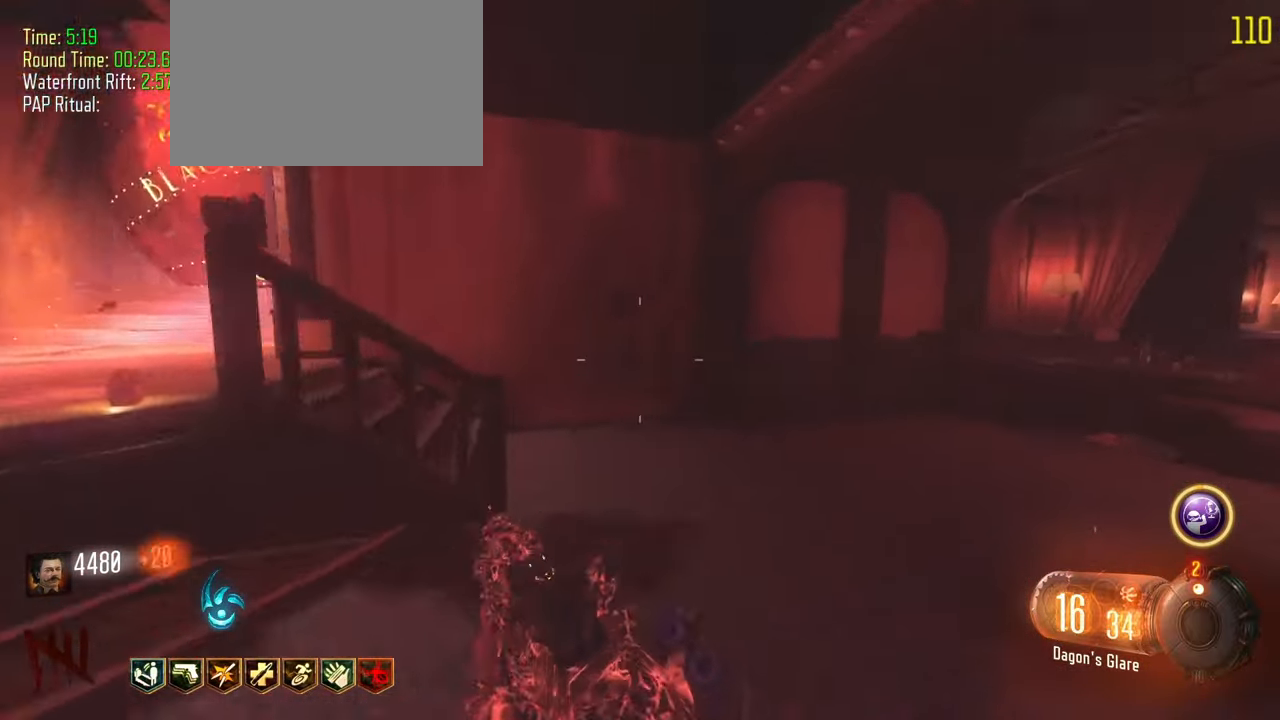
{"keys": ["shift", "w"], "events": [[17, "d", "up"], [117, "d", "down"], [483, "d", "up"]]}
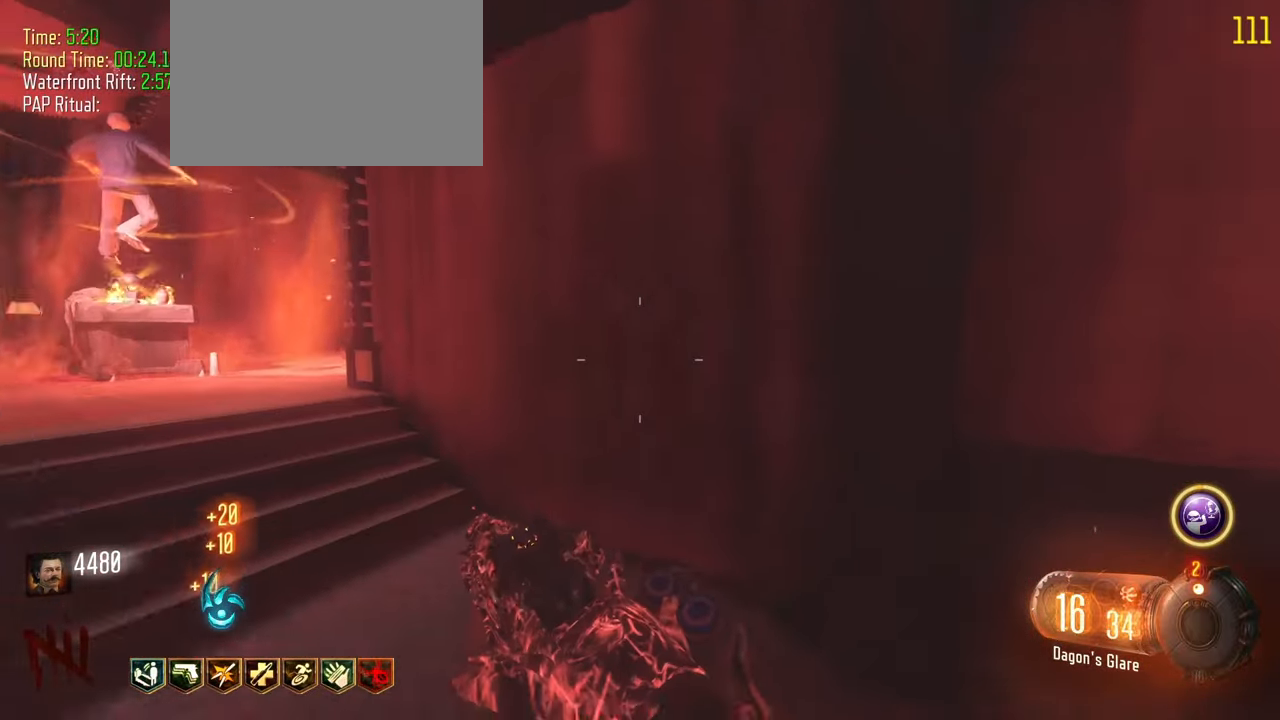
{"keys": ["d", "w"], "events": [[117, "e", "down"], [267, "e", "up"], [367, "d", "down"], [417, "shift", "up"]]}
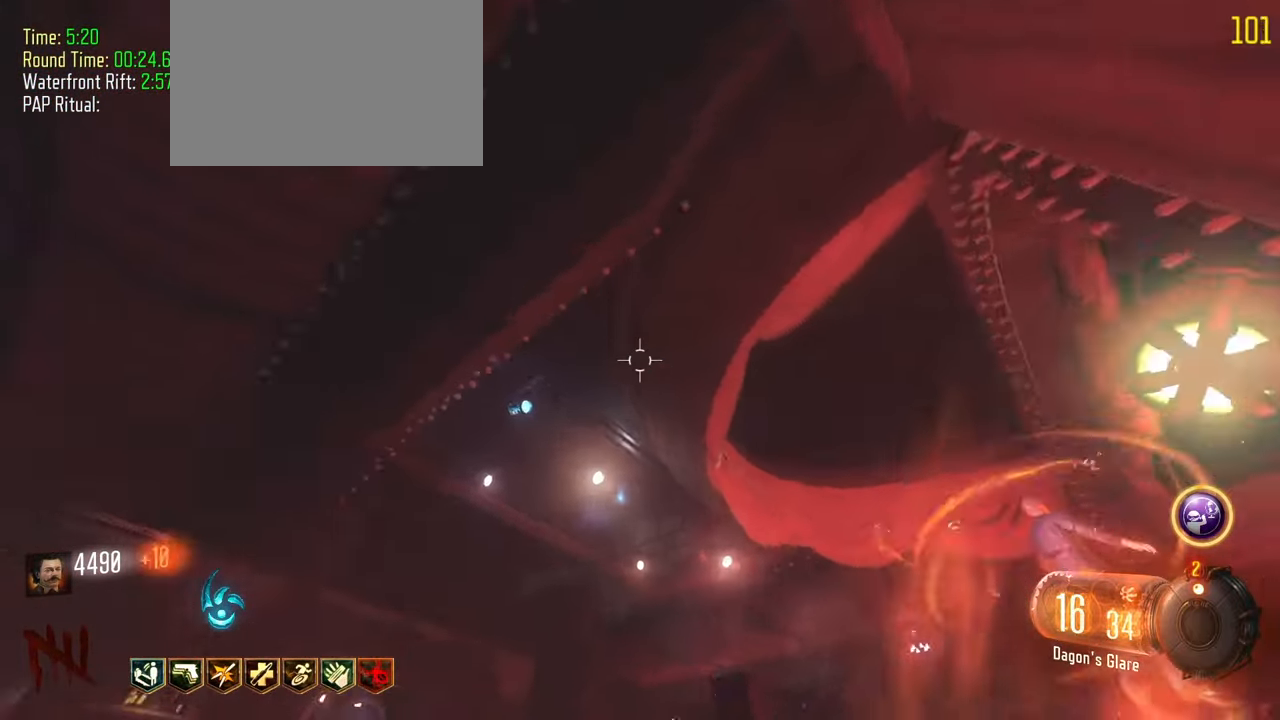
{"keys": ["d", "shift", "w"], "events": [[50, "w", "up"], [183, "w", "down"], [467, "shift", "down"]]}
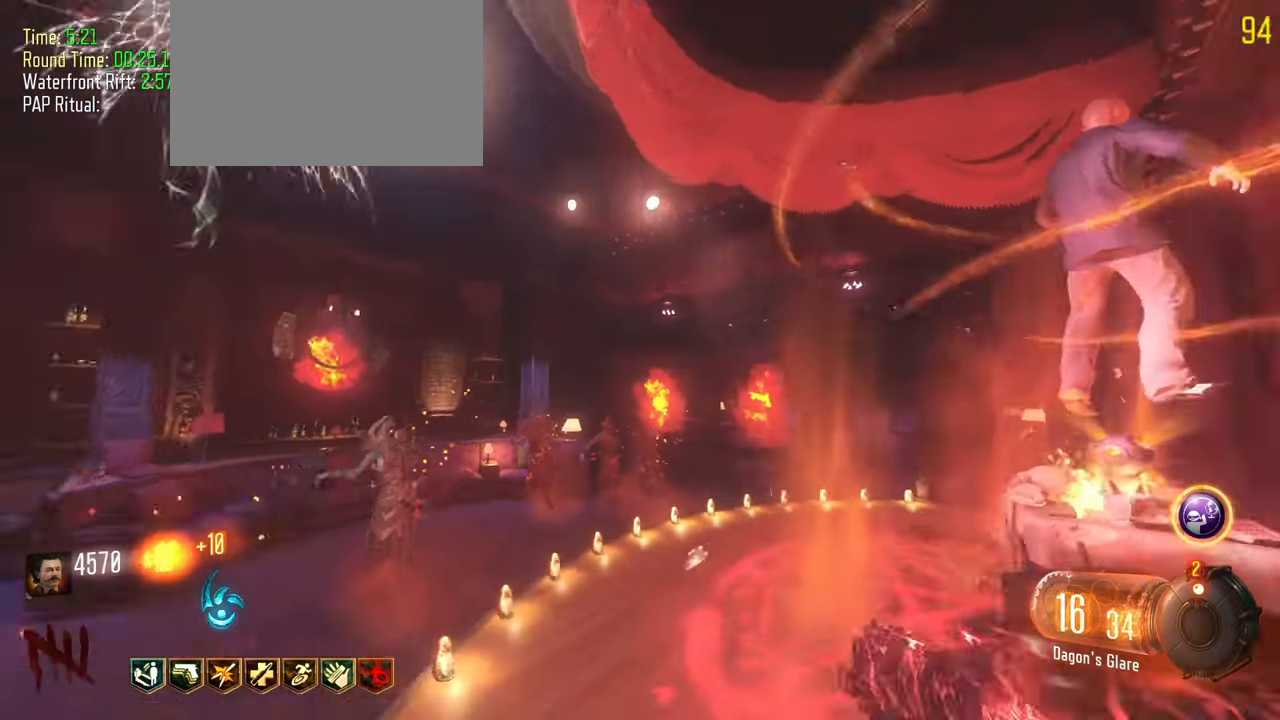
{"keys": ["shift", "w"], "events": [[67, "shift", "up"], [200, "d", "up"], [200, "shift", "down"], [350, "a", "down"], [433, "a", "up"]]}
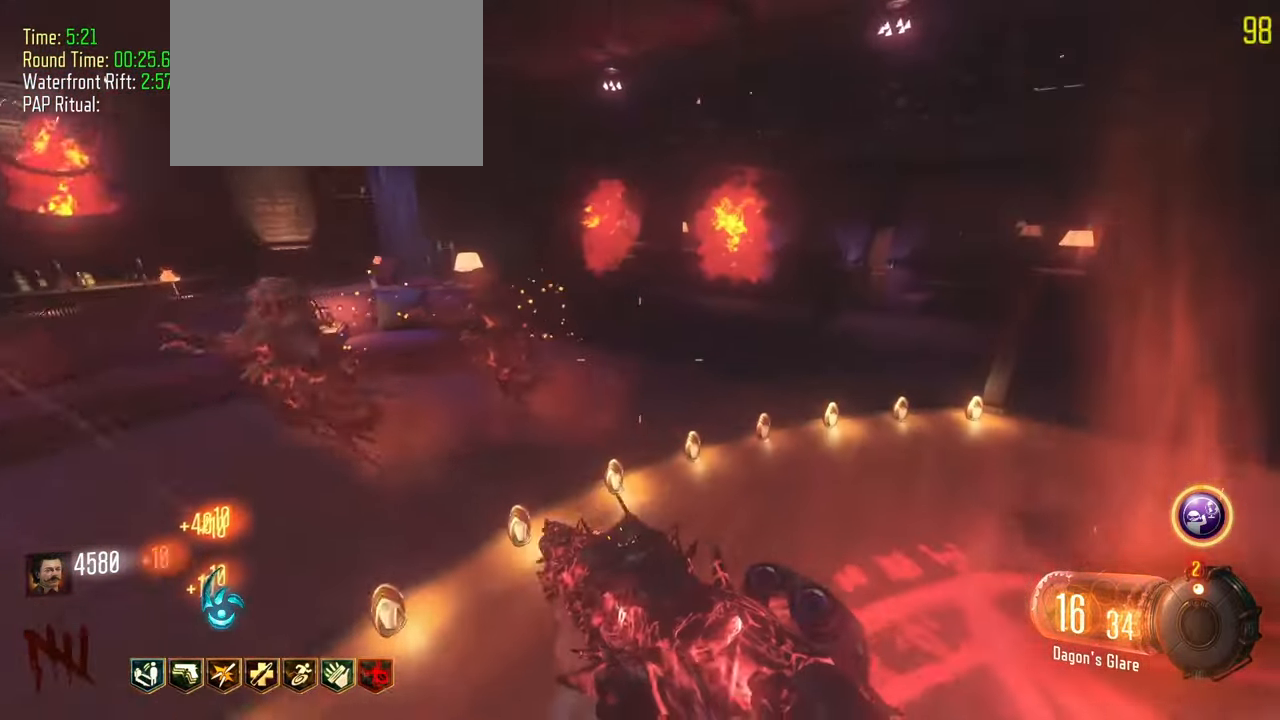
{"keys": ["r", "shift", "w"], "events": [[33, "d", "down"], [217, "d", "up"], [317, "a", "down"], [450, "a", "up"], [500, "r", "down"]]}
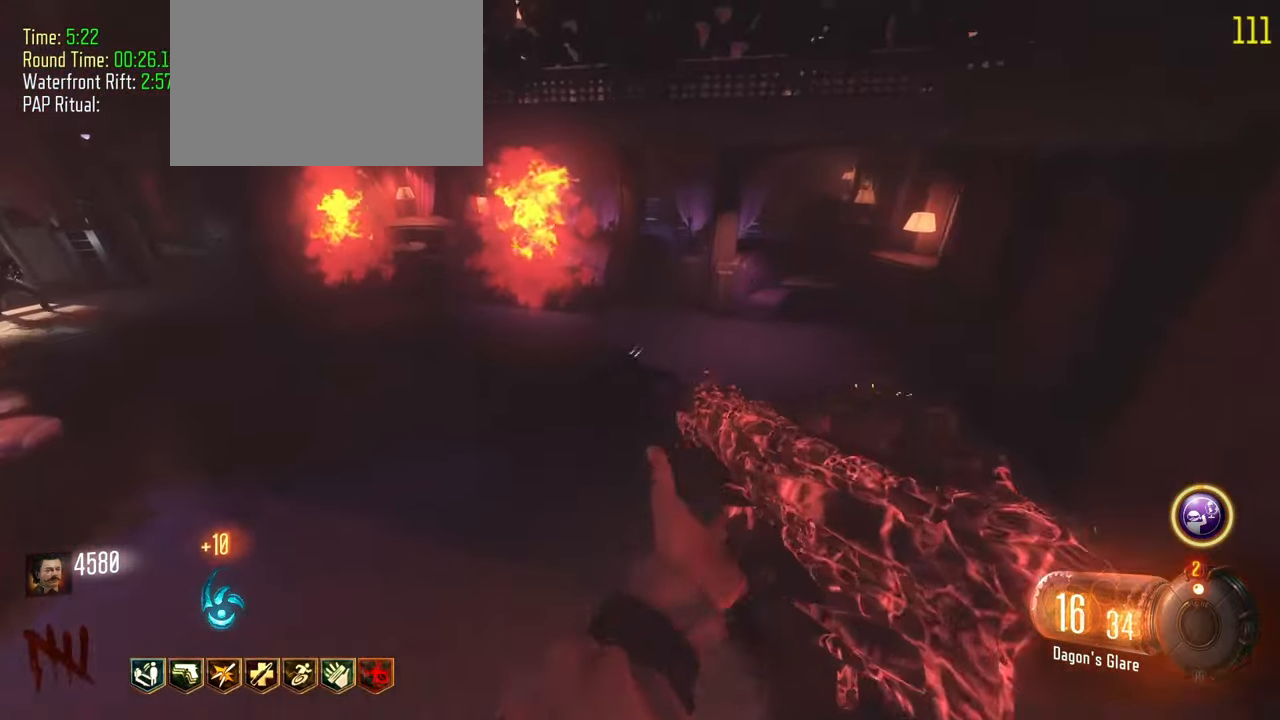
{"keys": ["shift", "w"], "events": [[133, "r", "up"], [333, "d", "down"], [417, "d", "up"]]}
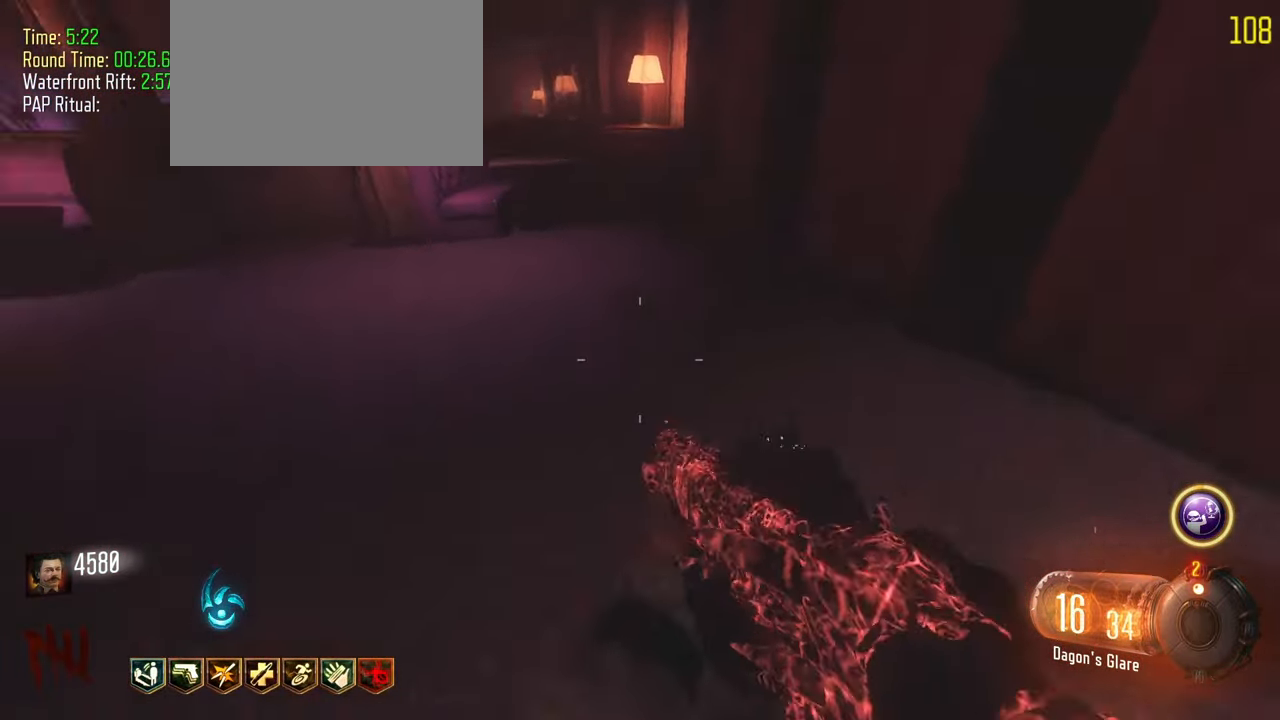
{"keys": ["d"], "events": [[17, "shift", "up"], [150, "shift", "down"], [350, "d", "down"], [433, "shift", "up"], [483, "w", "up"]]}
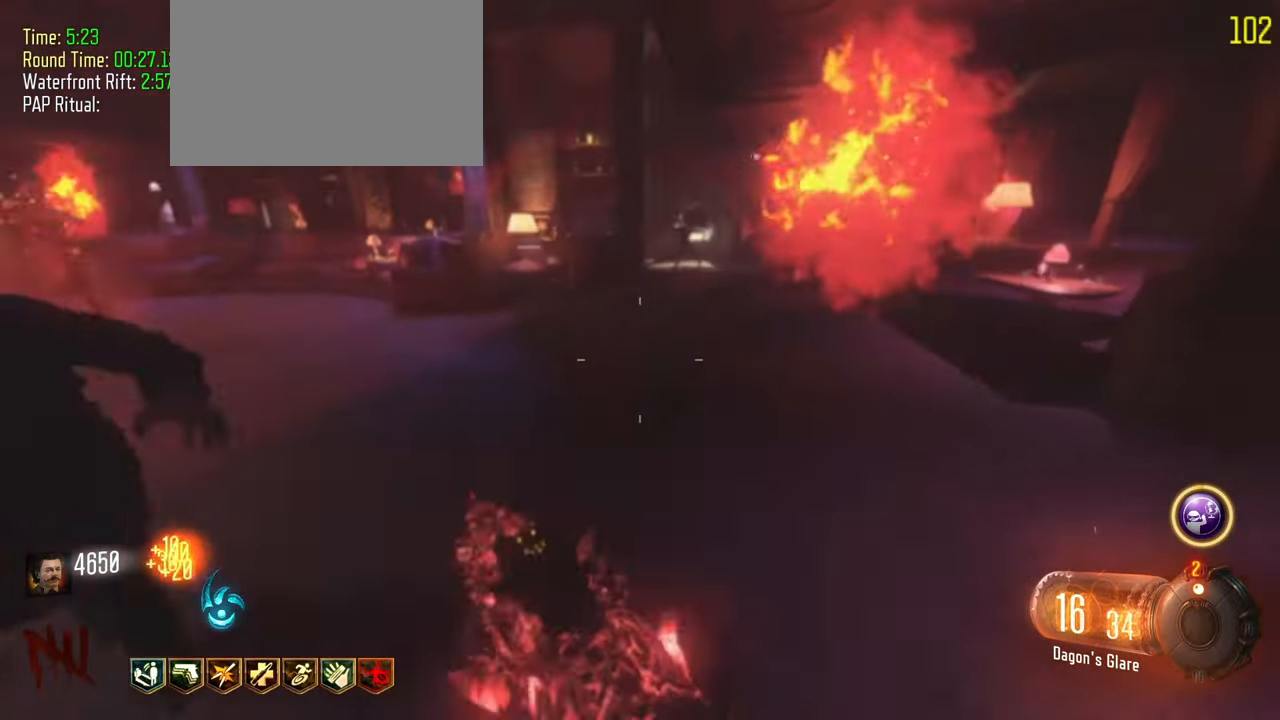
{"keys": ["d", "shift", "w"]}
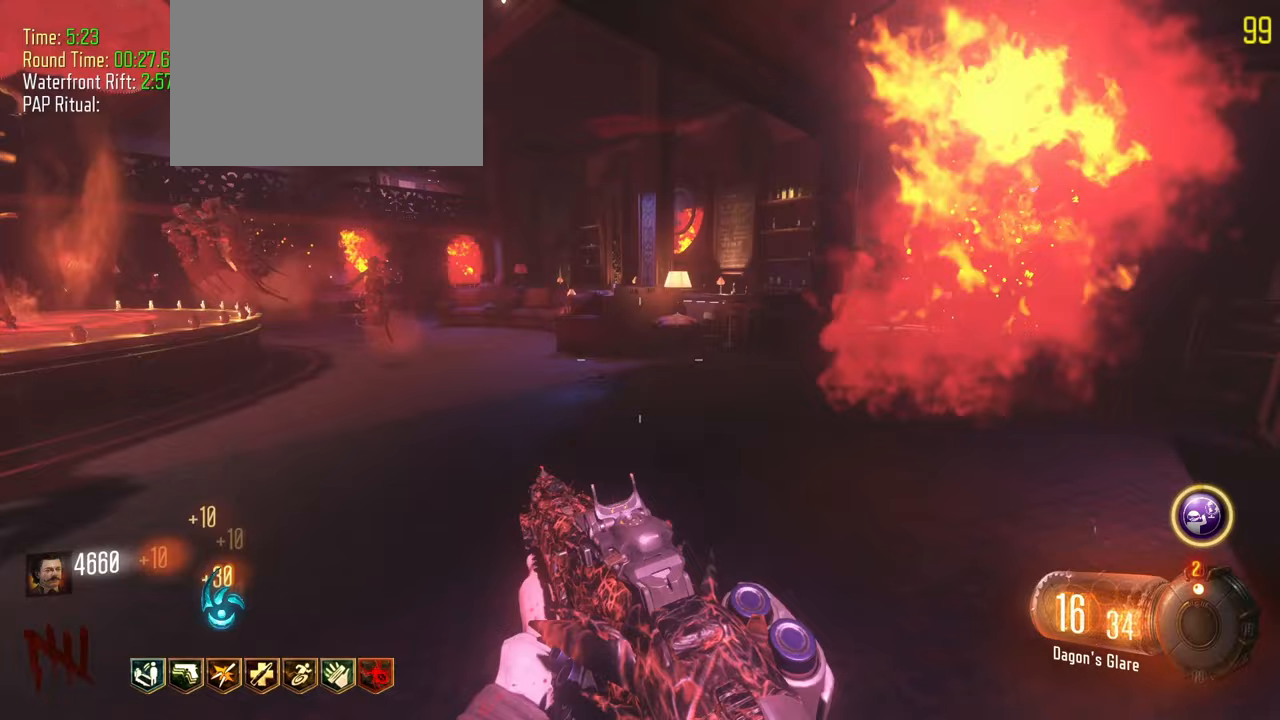
{"keys": ["shift", "w"], "events": [[100, "d", "up"]]}
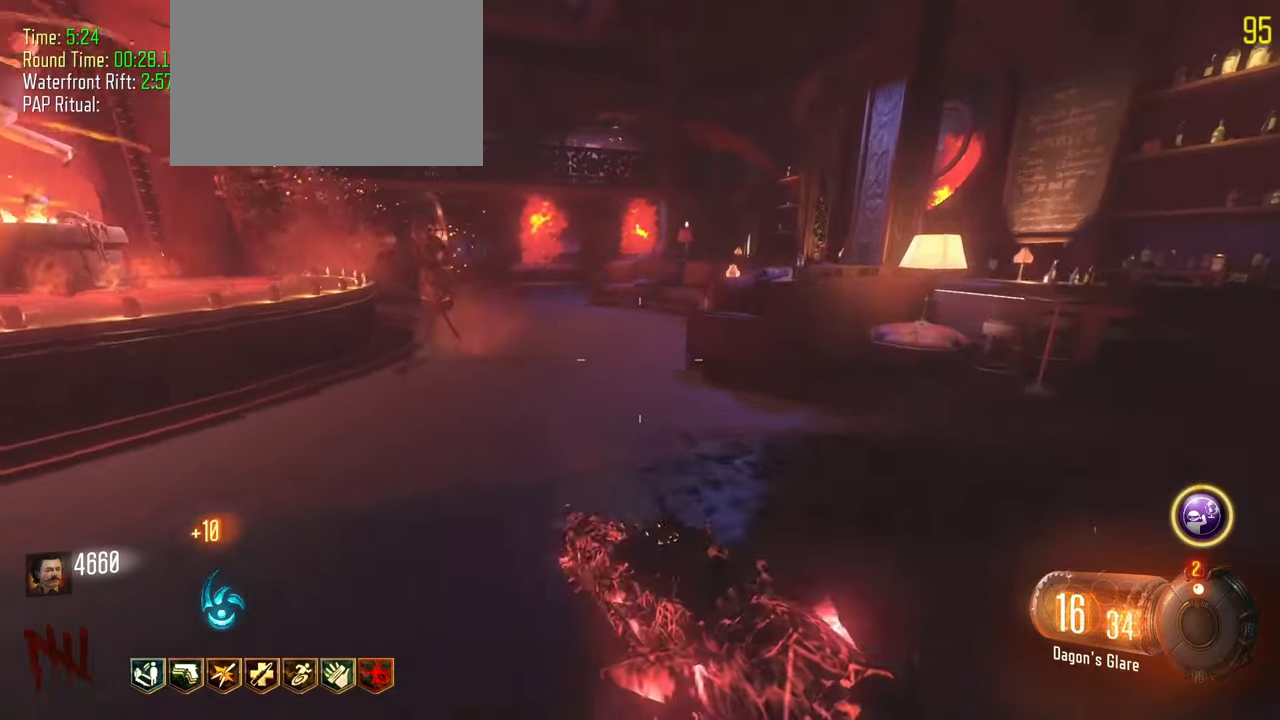
{"keys": ["shift", "w"], "events": []}
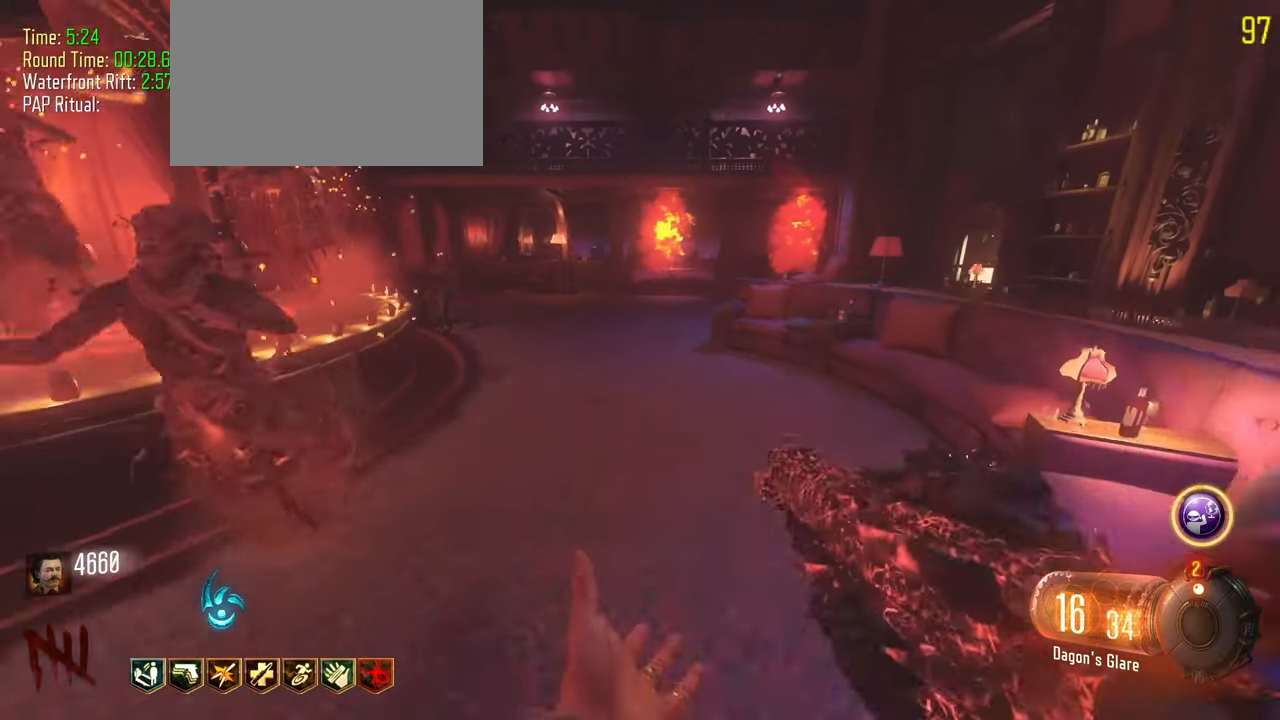
{"keys": ["shift", "w"], "events": []}
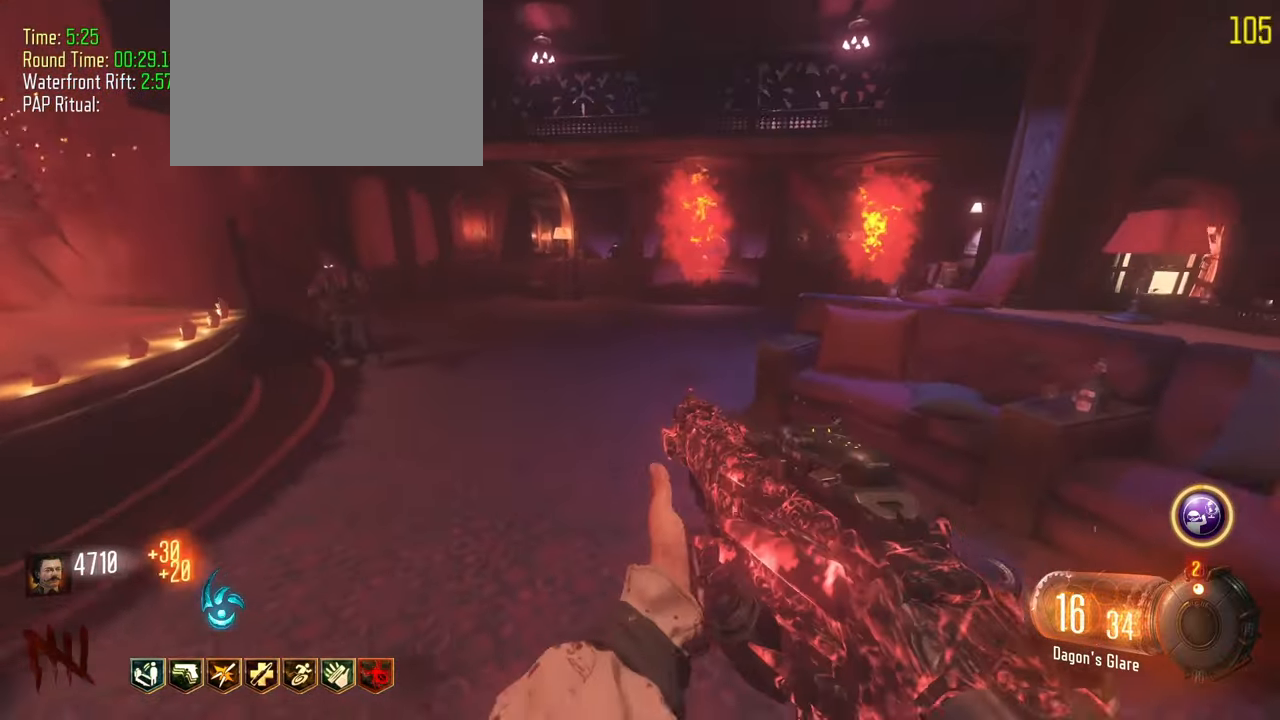
{"keys": ["w"], "events": [[183, "d", "down"], [233, "shift", "up"], [417, "d", "up"]]}
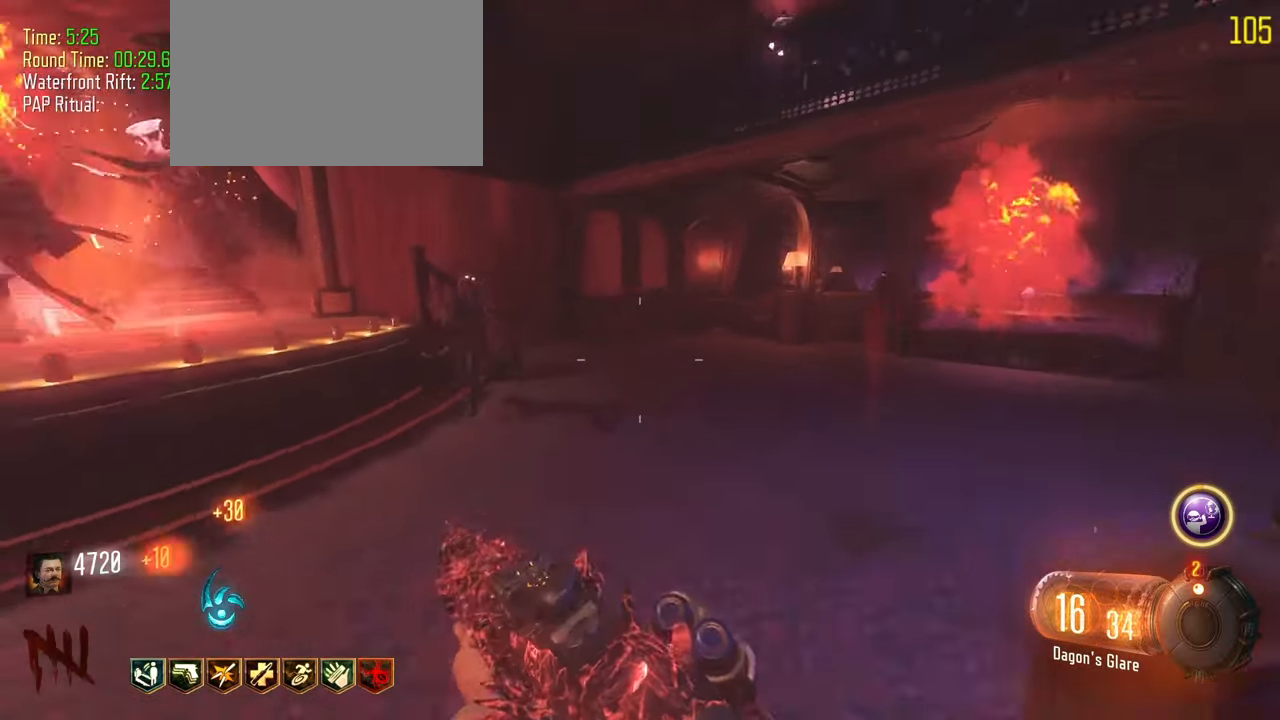
{"keys": ["d", "s"], "events": [[117, "d", "down"], [300, "w", "up"], [467, "s", "down"]]}
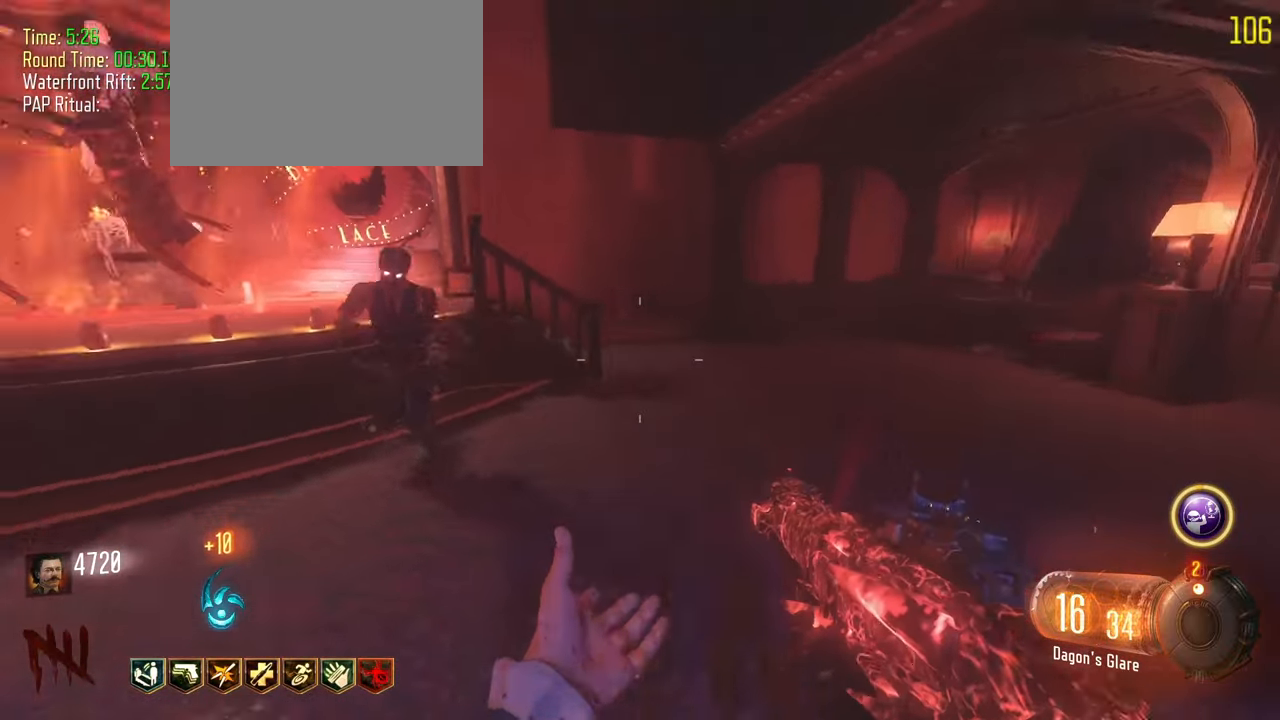
{"keys": ["d"]}
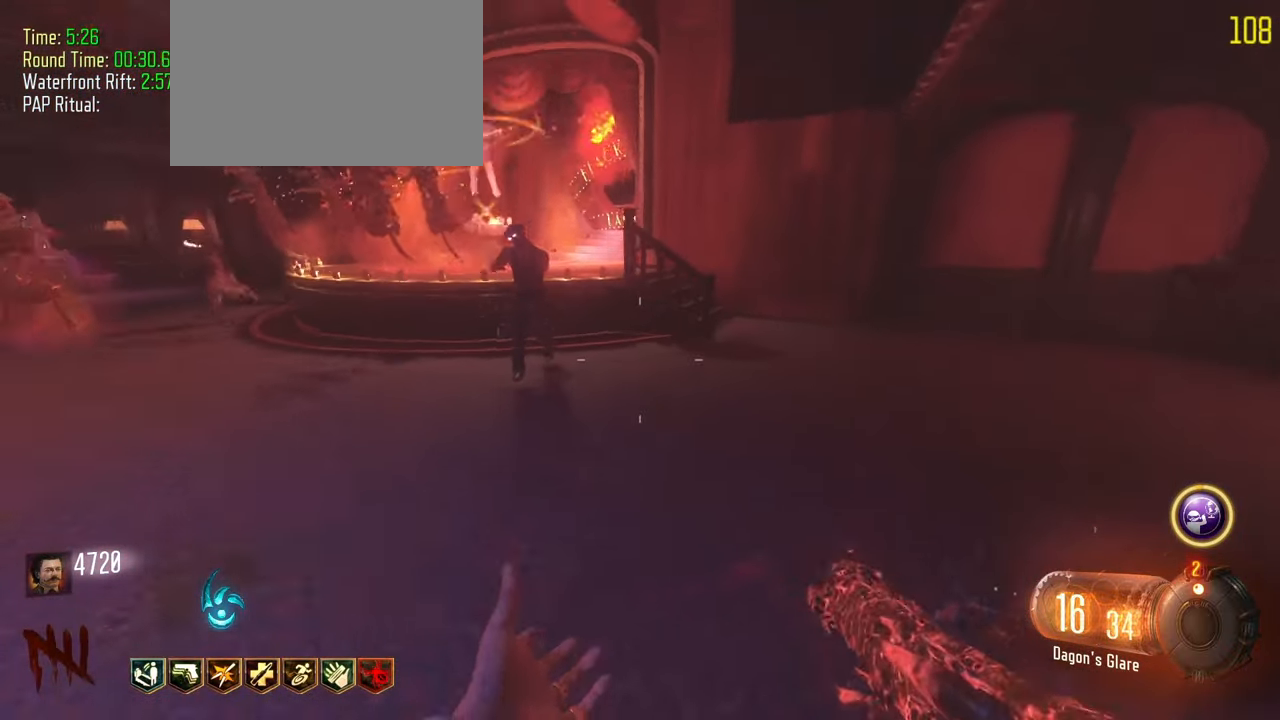
{"keys": ["d", "shift", "w"], "events": [[233, "w", "down"], [333, "shift", "down"]]}